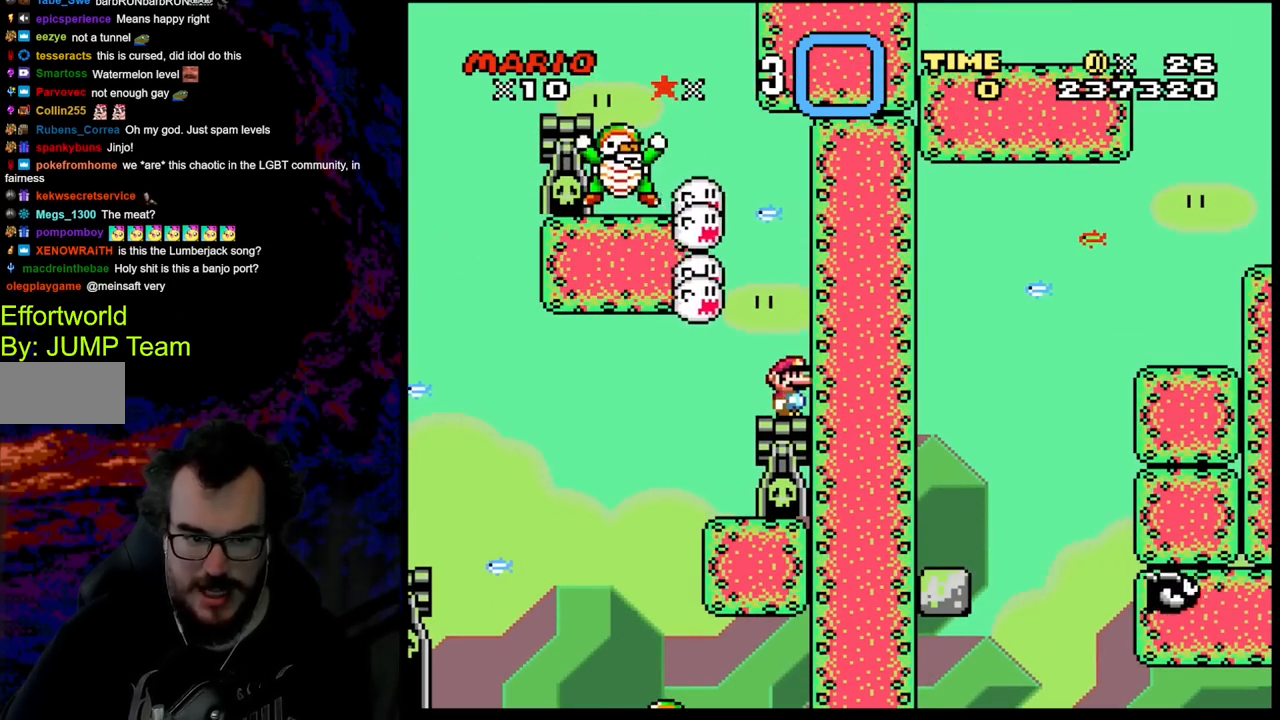
Gameplay with a controller (Nintendo layout); each line is a JSON object with the inputs held at the frame after it. "events" lists button and stick changes between this image and that frame as [ms after this image, input, new state], when the widget could be followed in between. Not read: L3 R3.
{"buttons": ["Y"], "events": []}
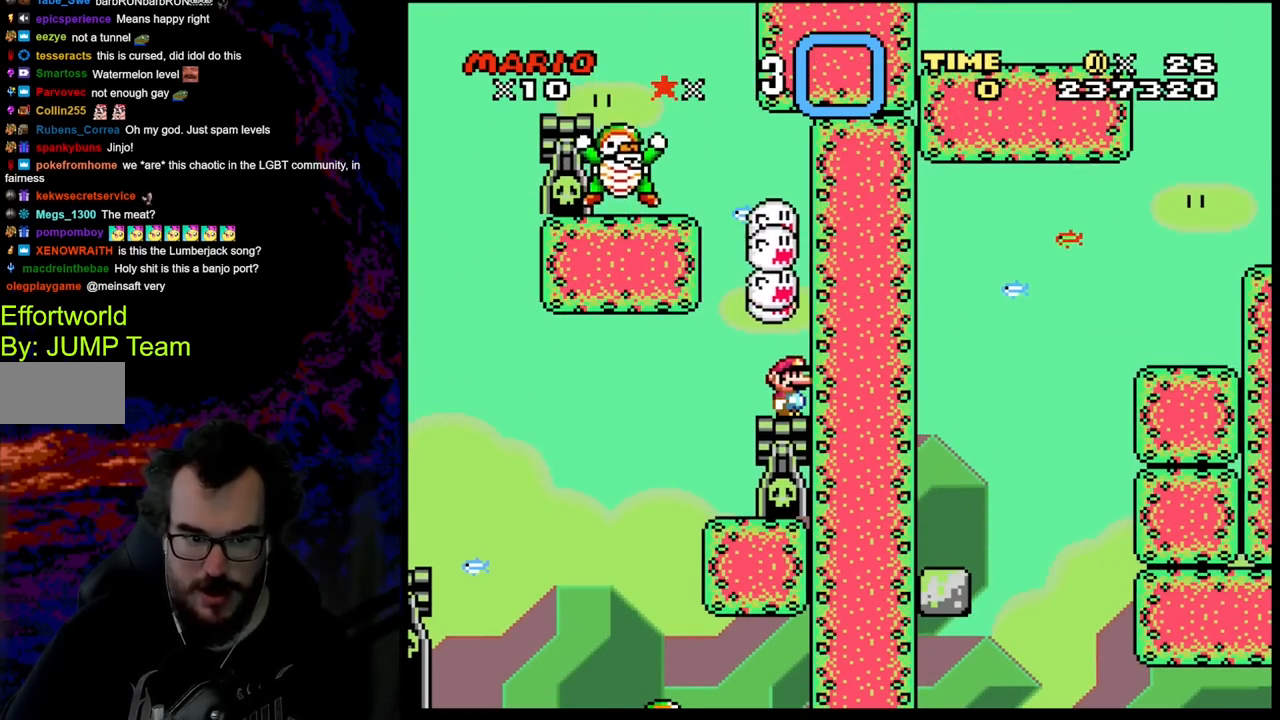
{"buttons": ["Y"], "events": []}
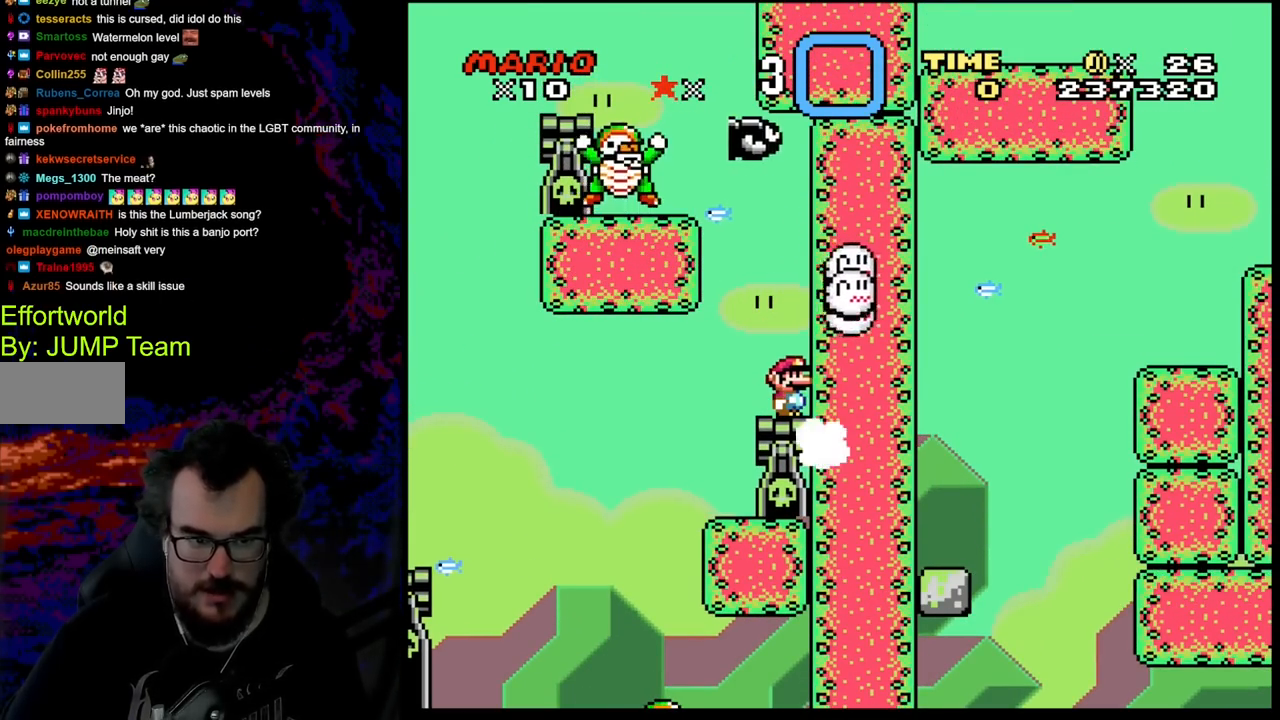
{"buttons": ["Y"], "events": []}
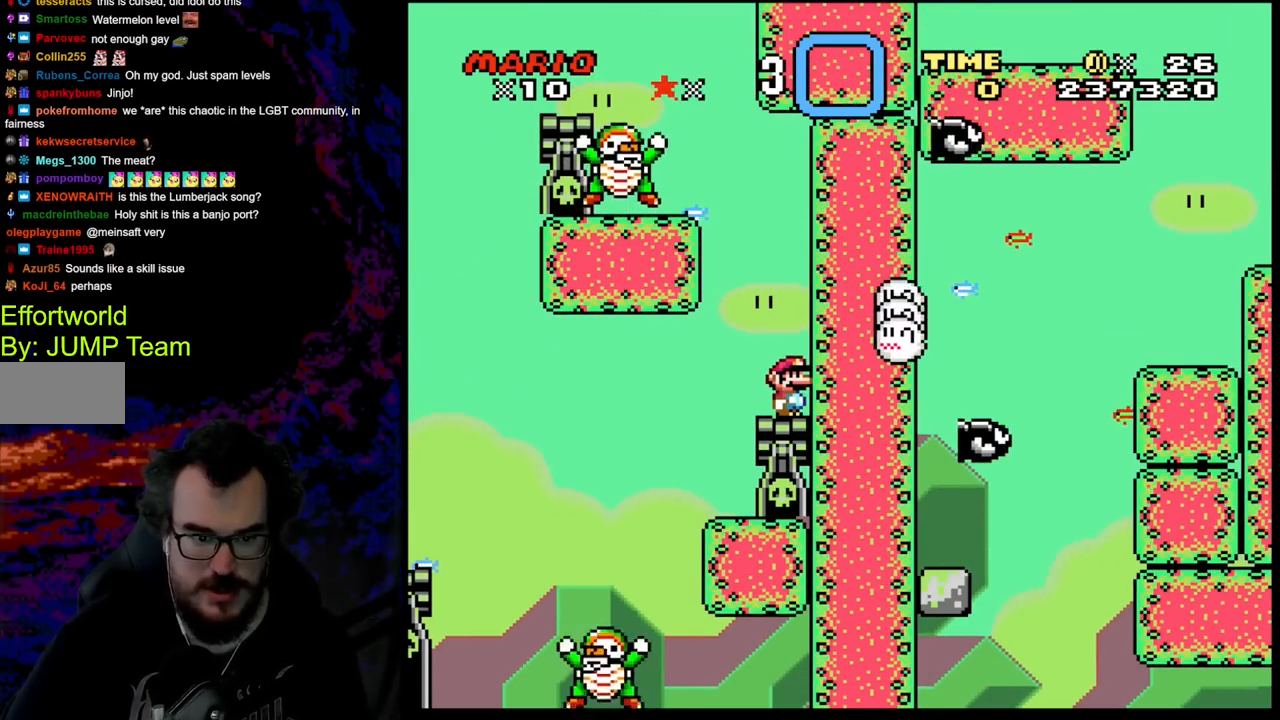
{"buttons": ["B", "Y", "DPAD_LEFT"], "events": [[283, "B", "down"], [417, "DPAD_LEFT", "down"]]}
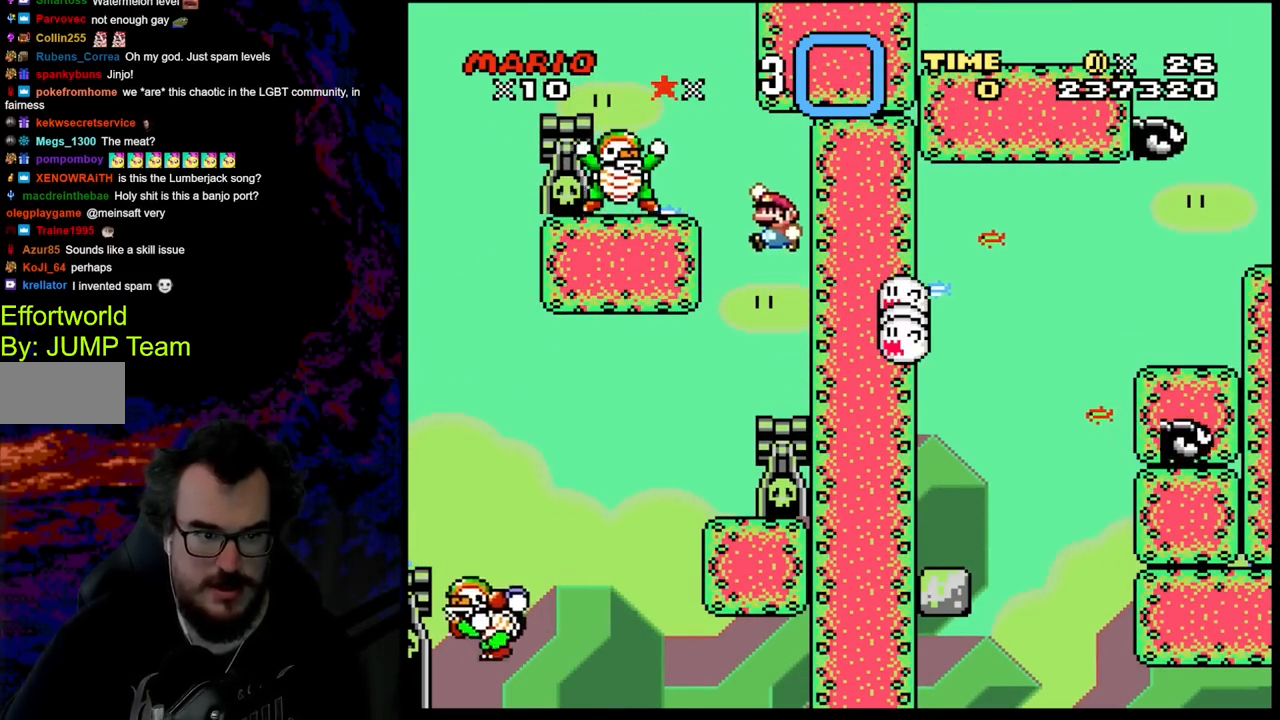
{"buttons": ["Y"], "events": [[250, "DPAD_LEFT", "up"], [250, "DPAD_RIGHT", "down"], [367, "DPAD_RIGHT", "up"], [433, "B", "up"]]}
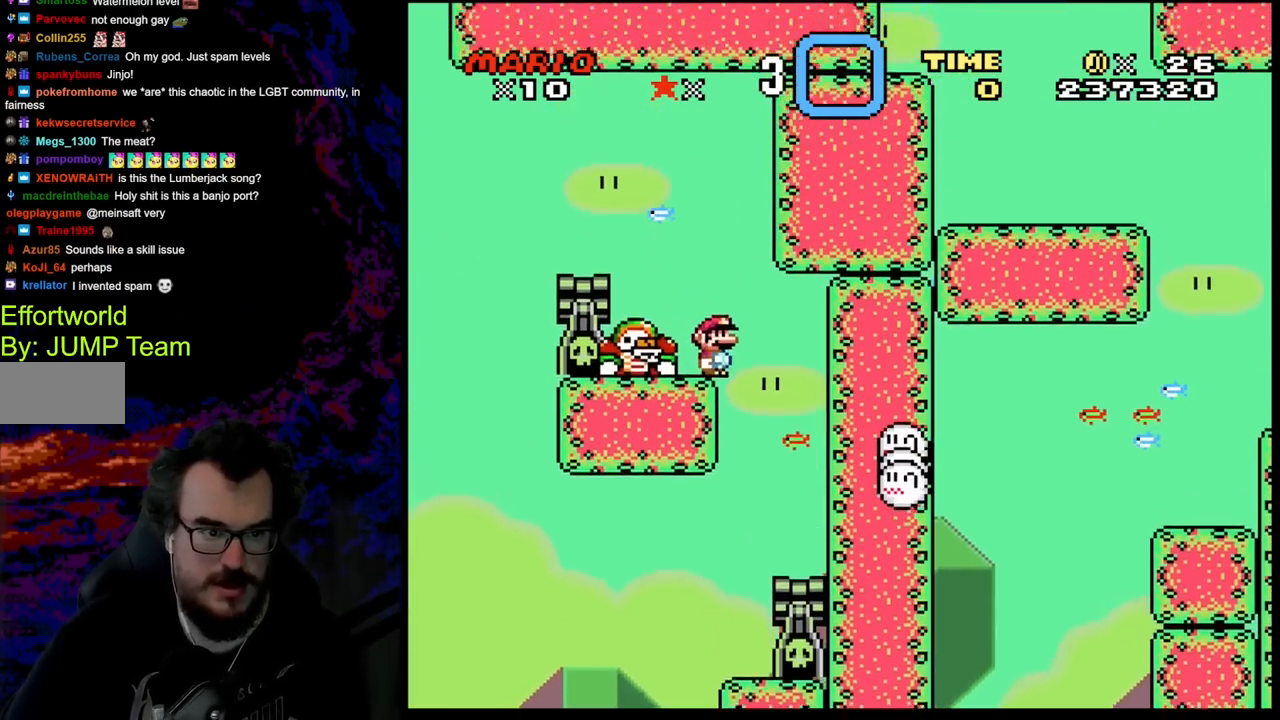
{"buttons": ["B", "Y", "DPAD_LEFT"], "events": [[83, "B", "down"], [200, "DPAD_LEFT", "down"]]}
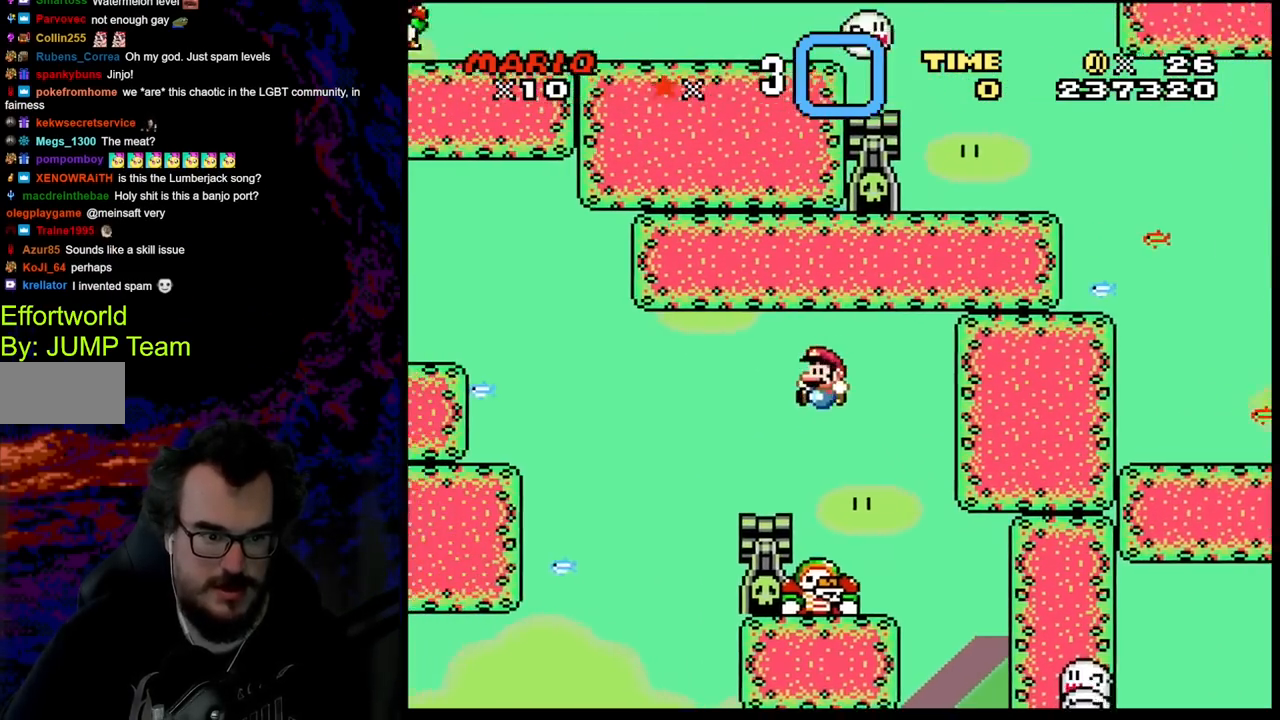
{"buttons": ["Y"], "events": [[117, "DPAD_LEFT", "up"], [167, "B", "up"], [167, "DPAD_RIGHT", "down"], [267, "DPAD_RIGHT", "up"]]}
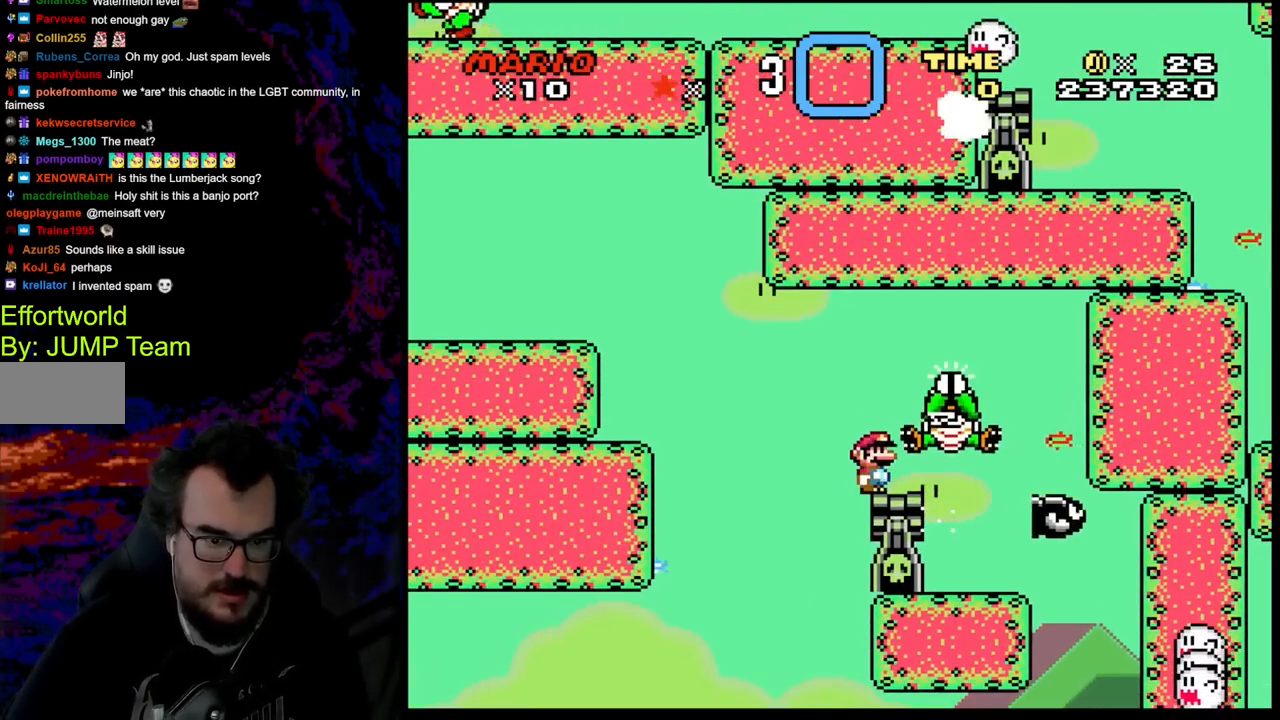
{"buttons": ["A", "X", "DPAD_LEFT"], "events": [[33, "Y", "up"], [50, "X", "down"], [200, "DPAD_LEFT", "down"], [300, "A", "down"], [400, "A", "up"], [500, "A", "down"]]}
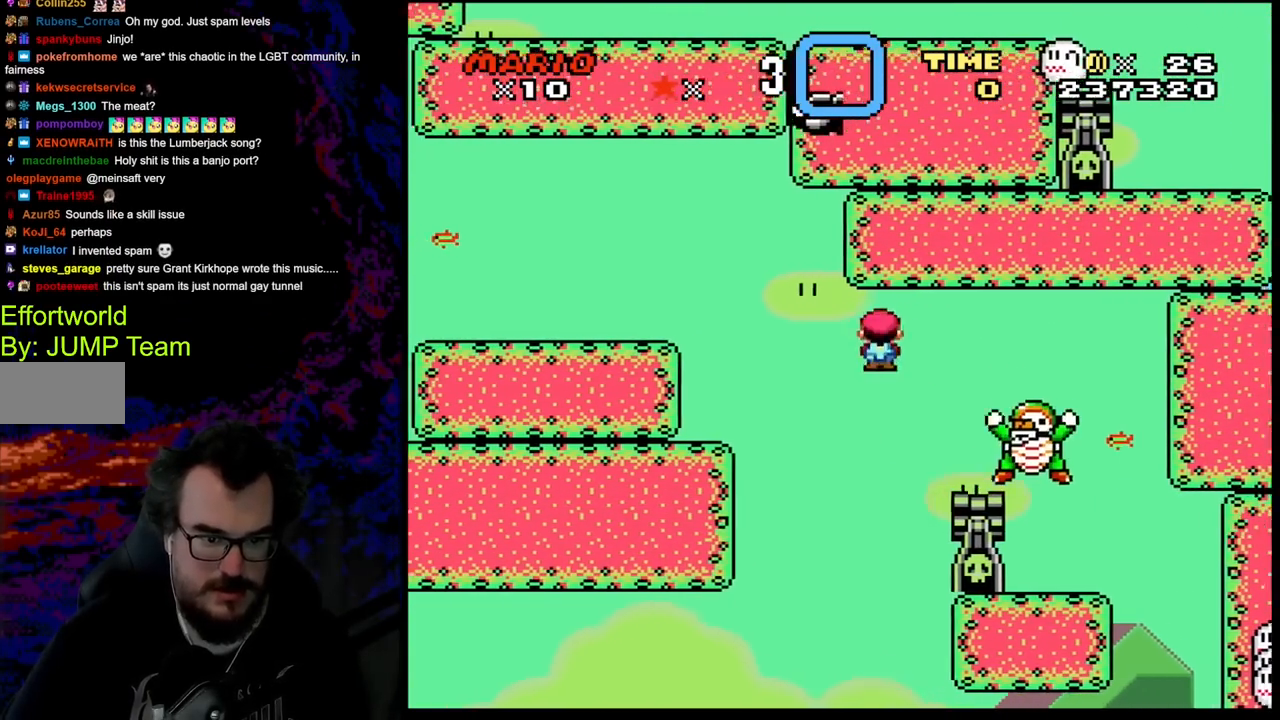
{"buttons": ["A", "X", "DPAD_LEFT"], "events": [[300, "A", "up"], [500, "A", "down"]]}
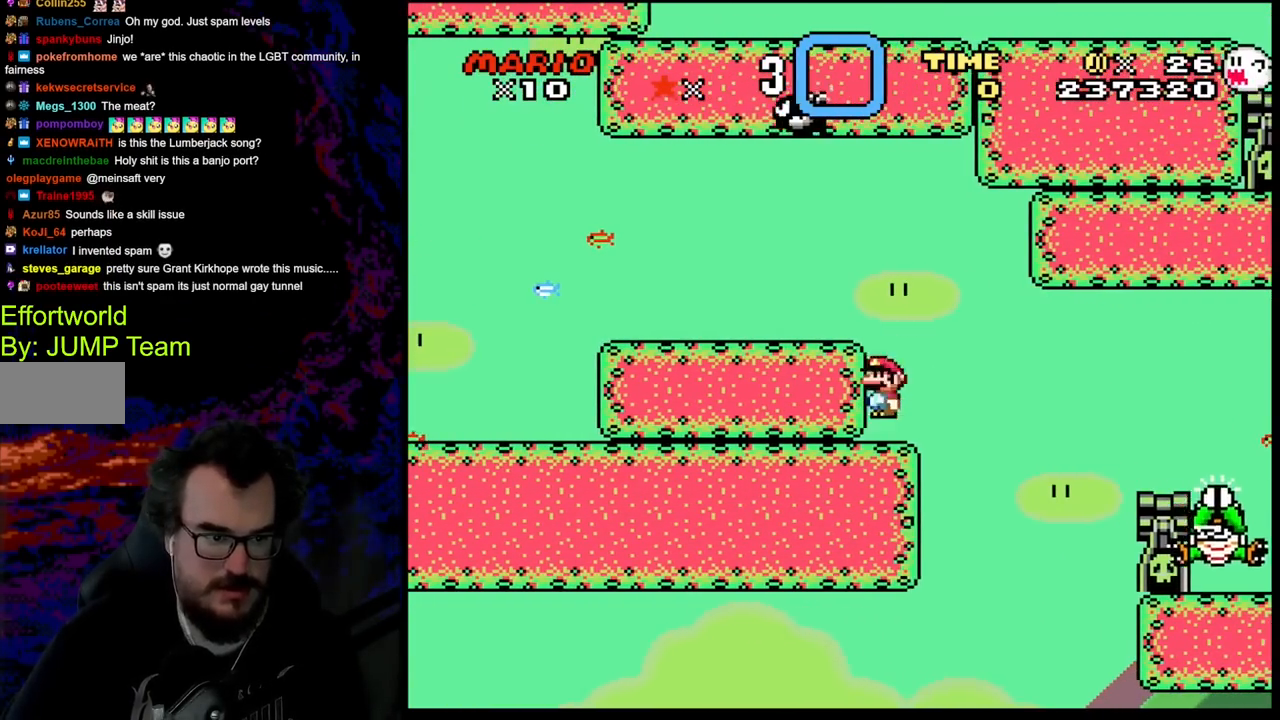
{"buttons": ["X", "DPAD_LEFT"], "events": [[217, "A", "up"]]}
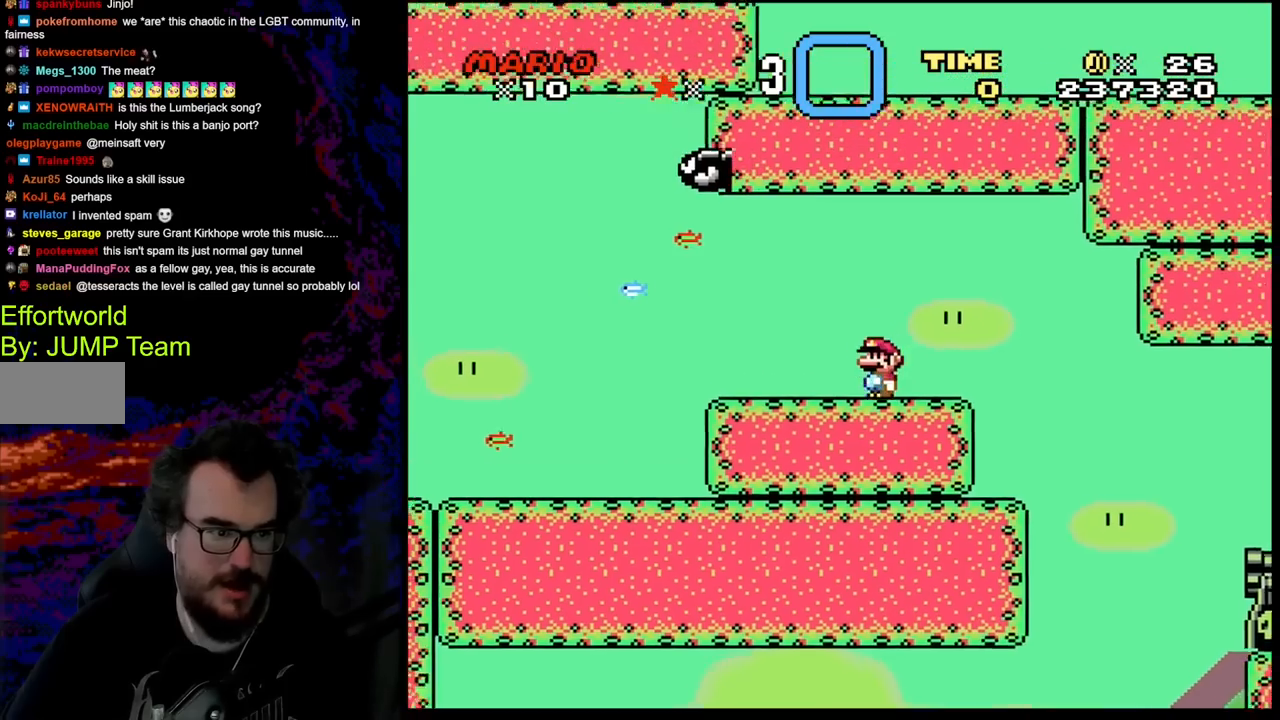
{"buttons": ["X", "DPAD_LEFT"], "events": []}
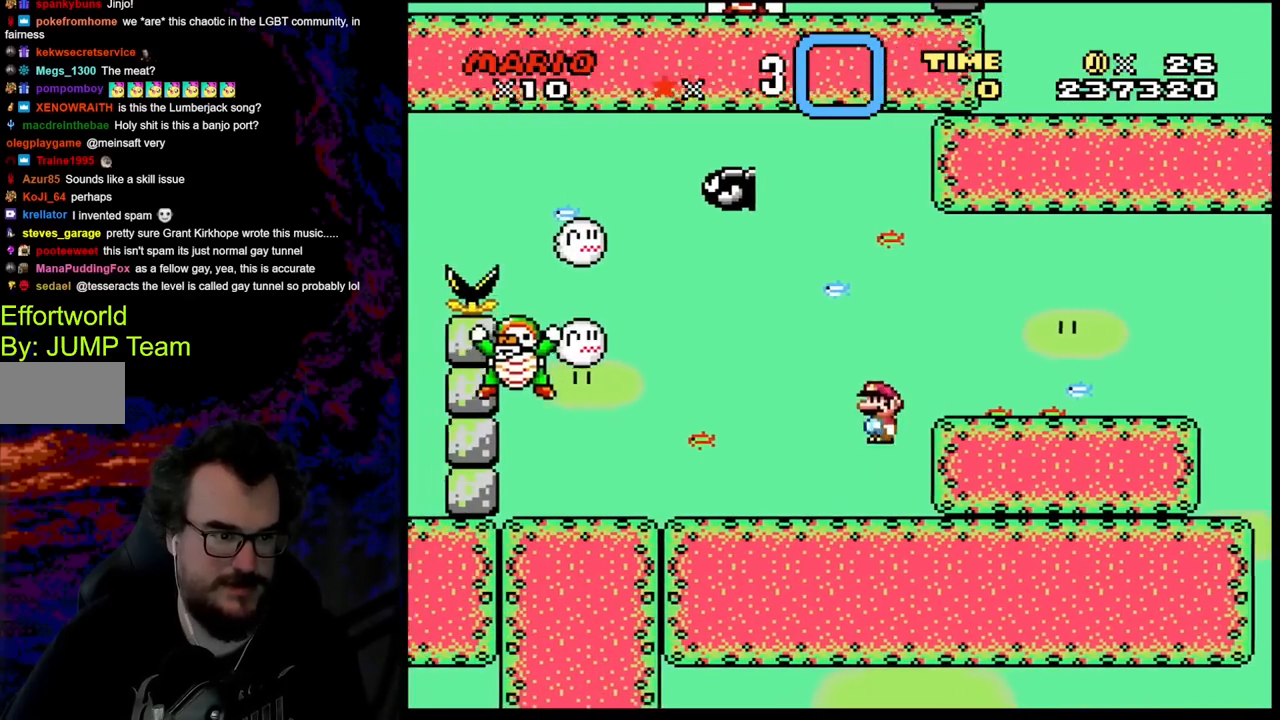
{"buttons": ["X"], "events": [[117, "DPAD_LEFT", "up"], [133, "DPAD_RIGHT", "down"], [267, "DPAD_RIGHT", "up"]]}
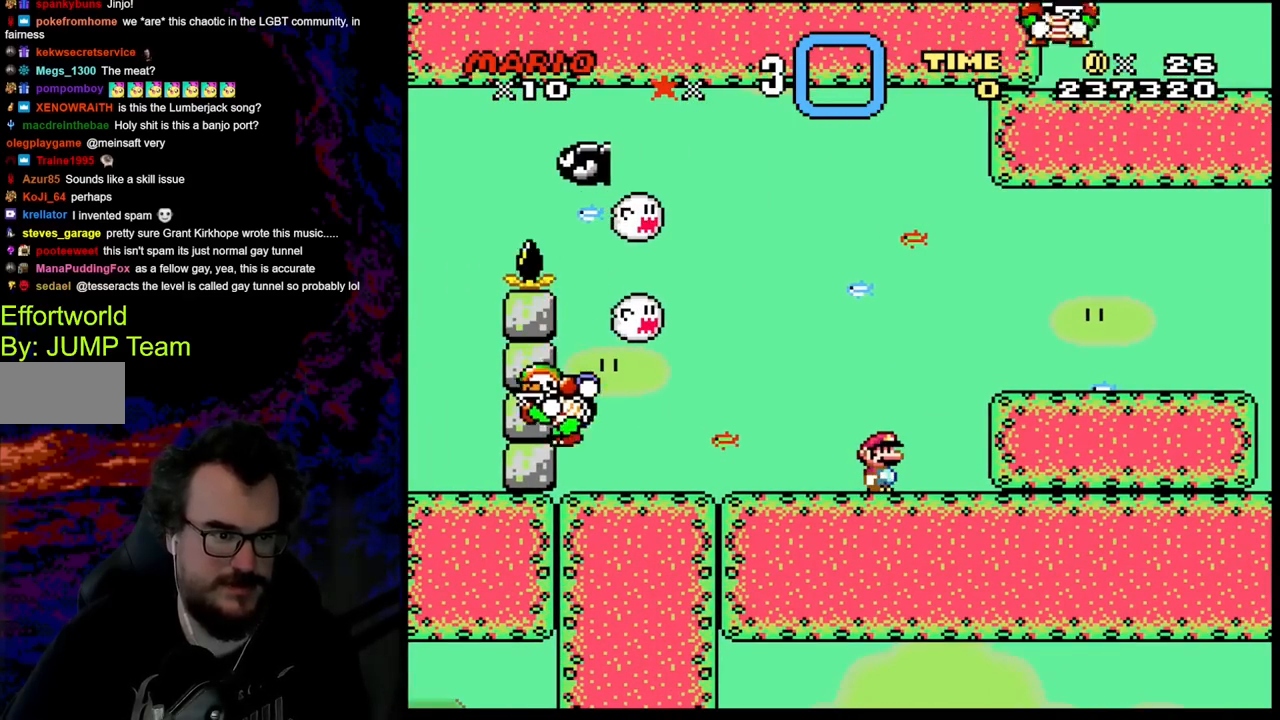
{"buttons": ["X"], "events": []}
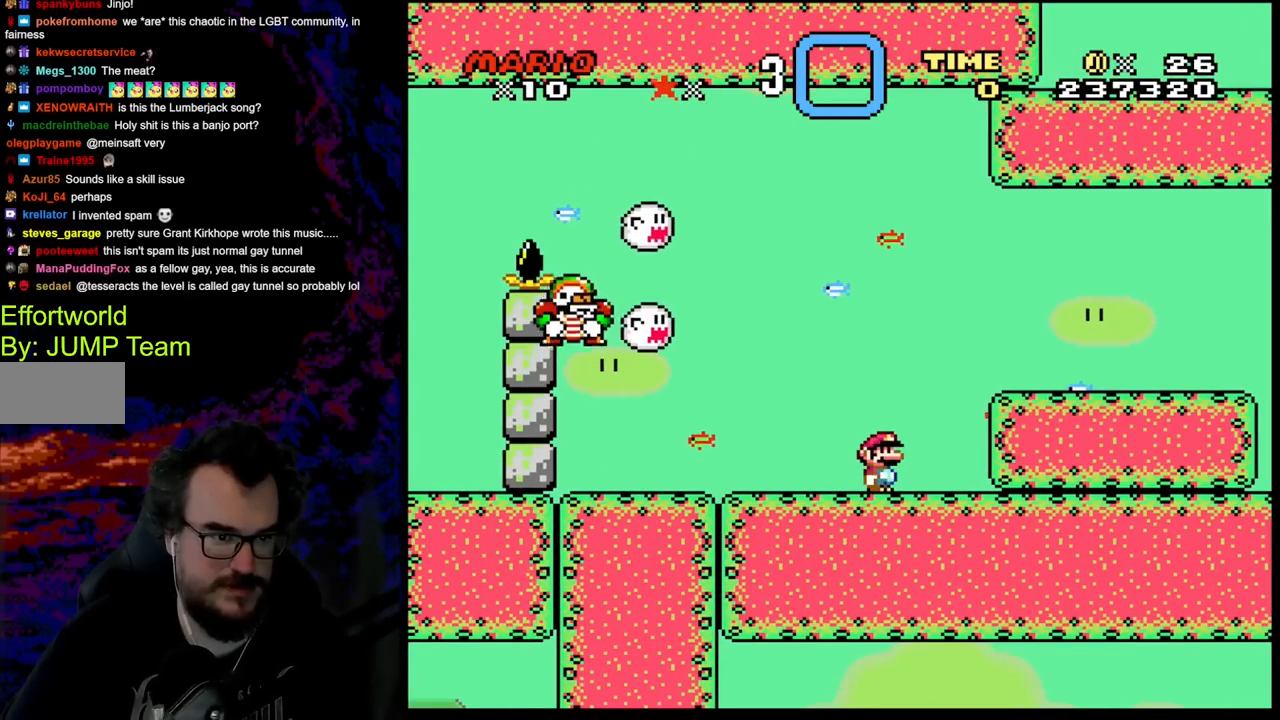
{"buttons": ["X"], "events": [[183, "DPAD_RIGHT", "down"], [300, "DPAD_RIGHT", "up"]]}
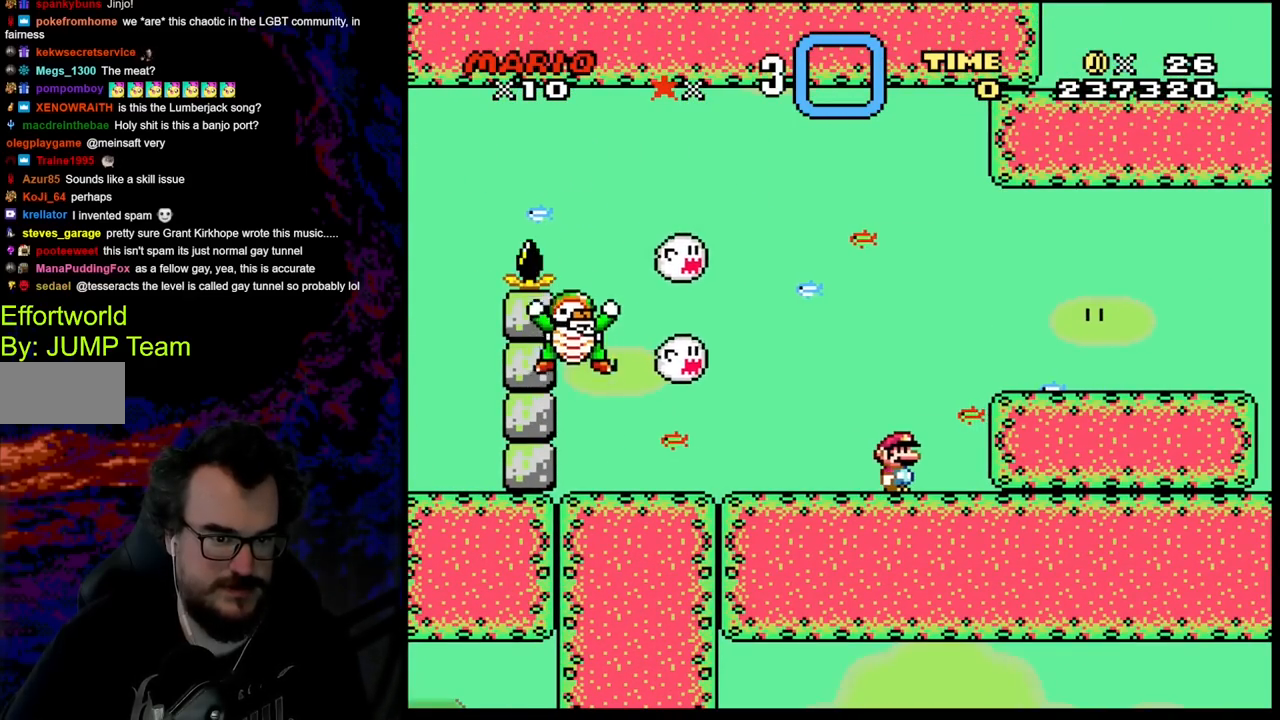
{"buttons": ["X"], "events": [[317, "DPAD_RIGHT", "down"], [433, "DPAD_RIGHT", "up"]]}
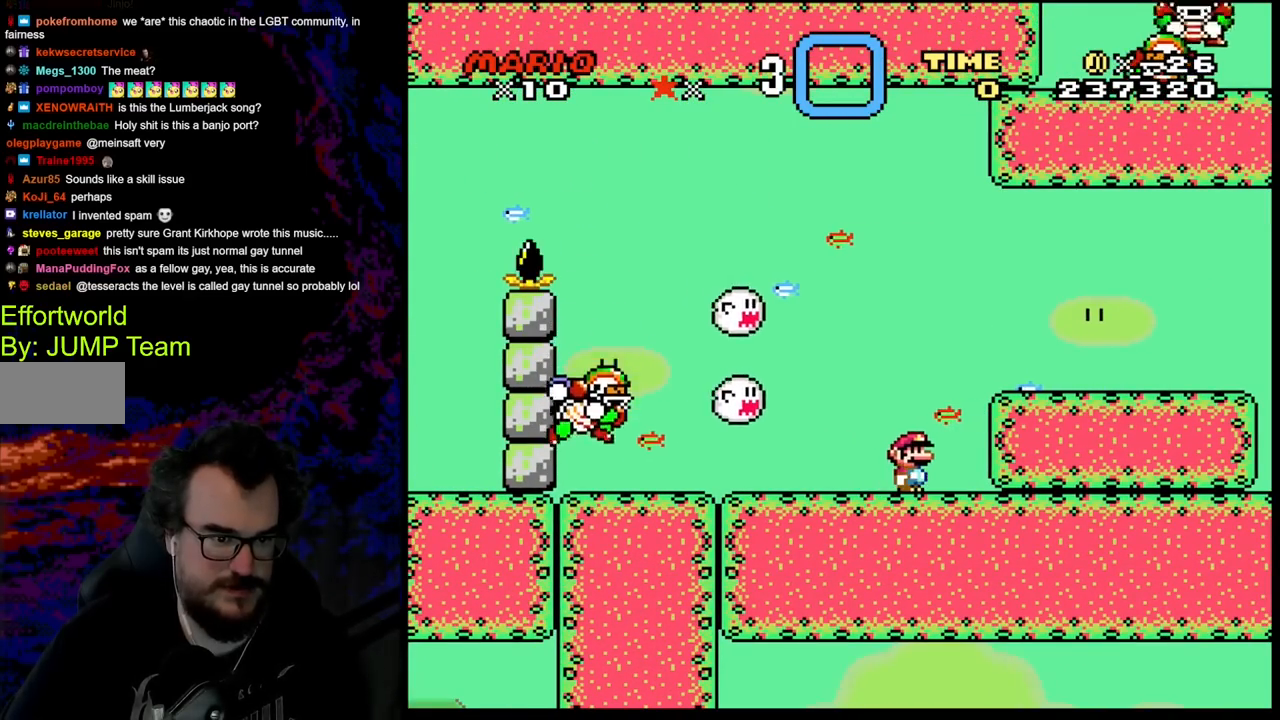
{"buttons": ["X", "DPAD_RIGHT"], "events": [[217, "DPAD_RIGHT", "down"], [300, "A", "down"], [500, "A", "up"]]}
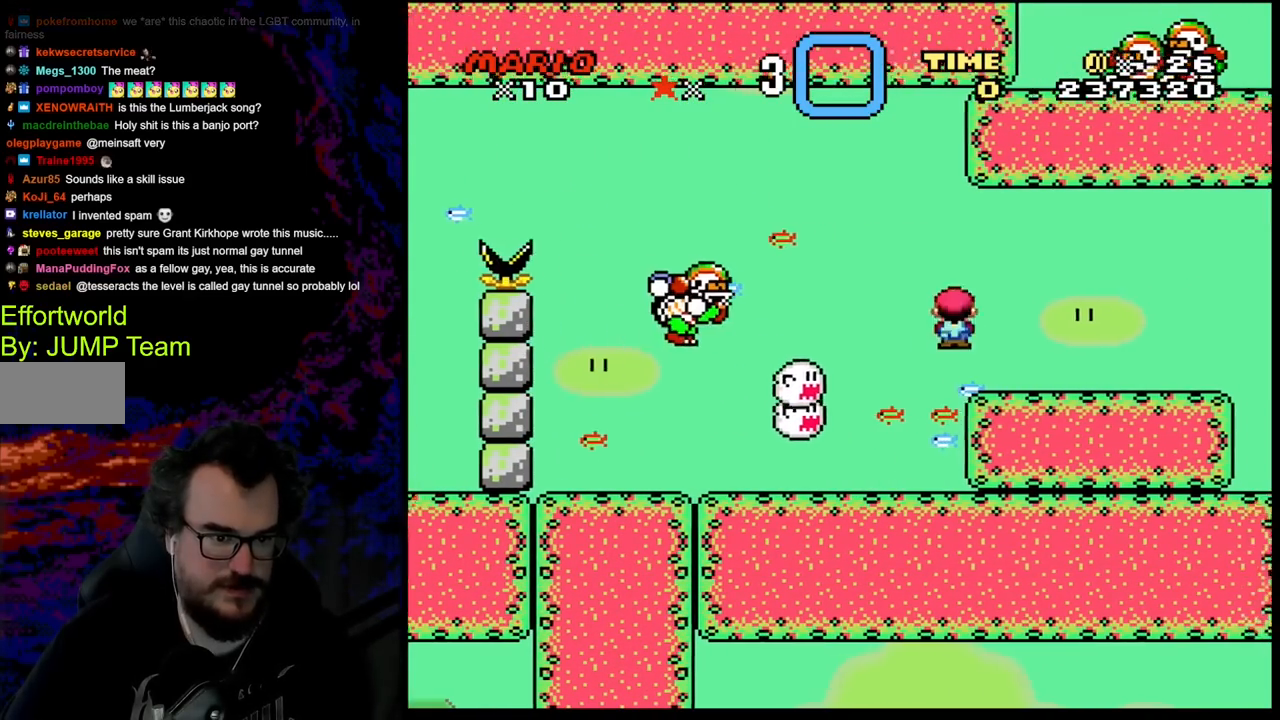
{"buttons": ["A", "X", "DPAD_LEFT"], "events": [[150, "DPAD_RIGHT", "up"], [183, "DPAD_LEFT", "down"], [467, "A", "down"]]}
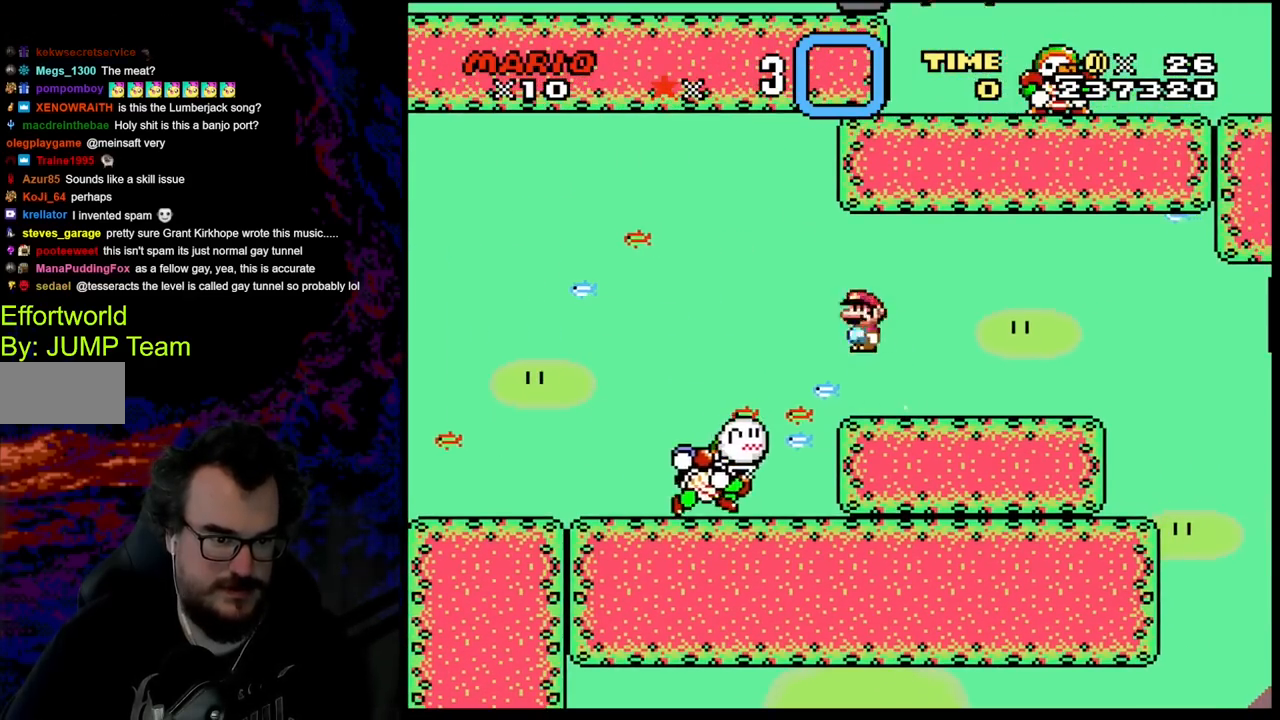
{"buttons": ["X", "DPAD_LEFT"], "events": [[50, "A", "up"], [150, "A", "down"], [450, "A", "up"]]}
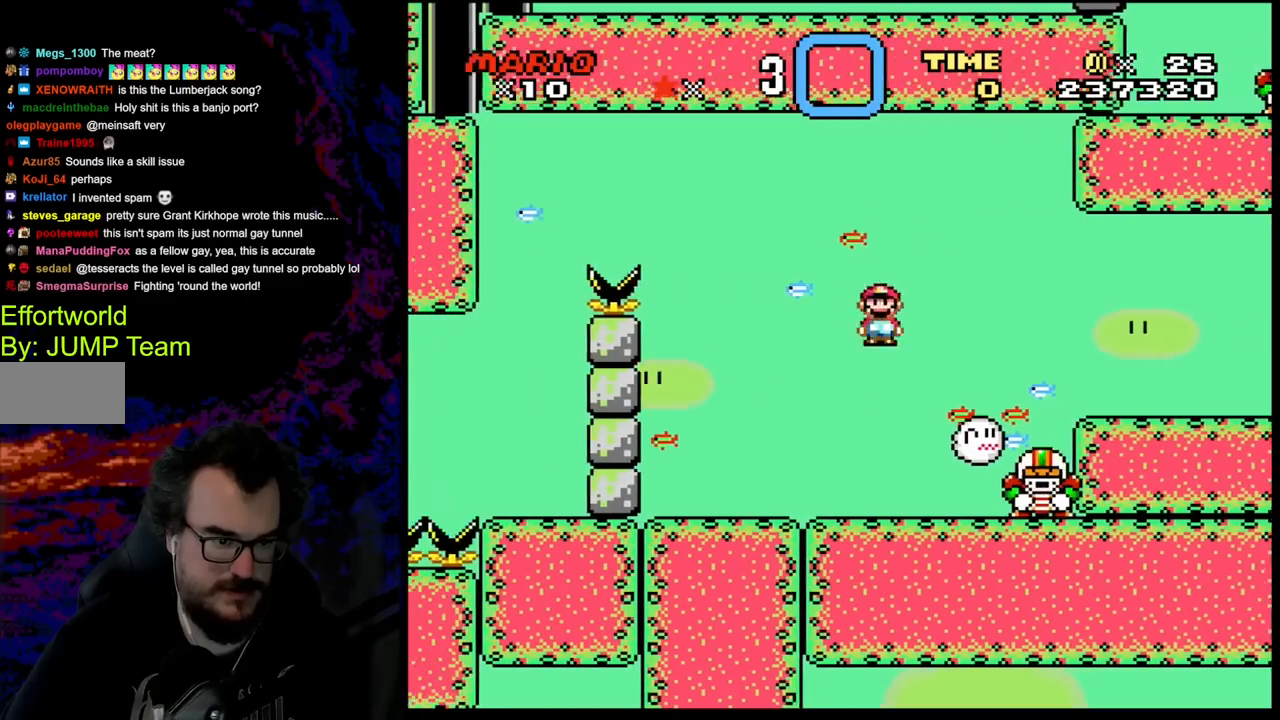
{"buttons": ["Y"], "events": [[33, "X", "up"], [67, "Y", "down"], [383, "DPAD_LEFT", "up"], [383, "DPAD_RIGHT", "down"], [483, "DPAD_RIGHT", "up"]]}
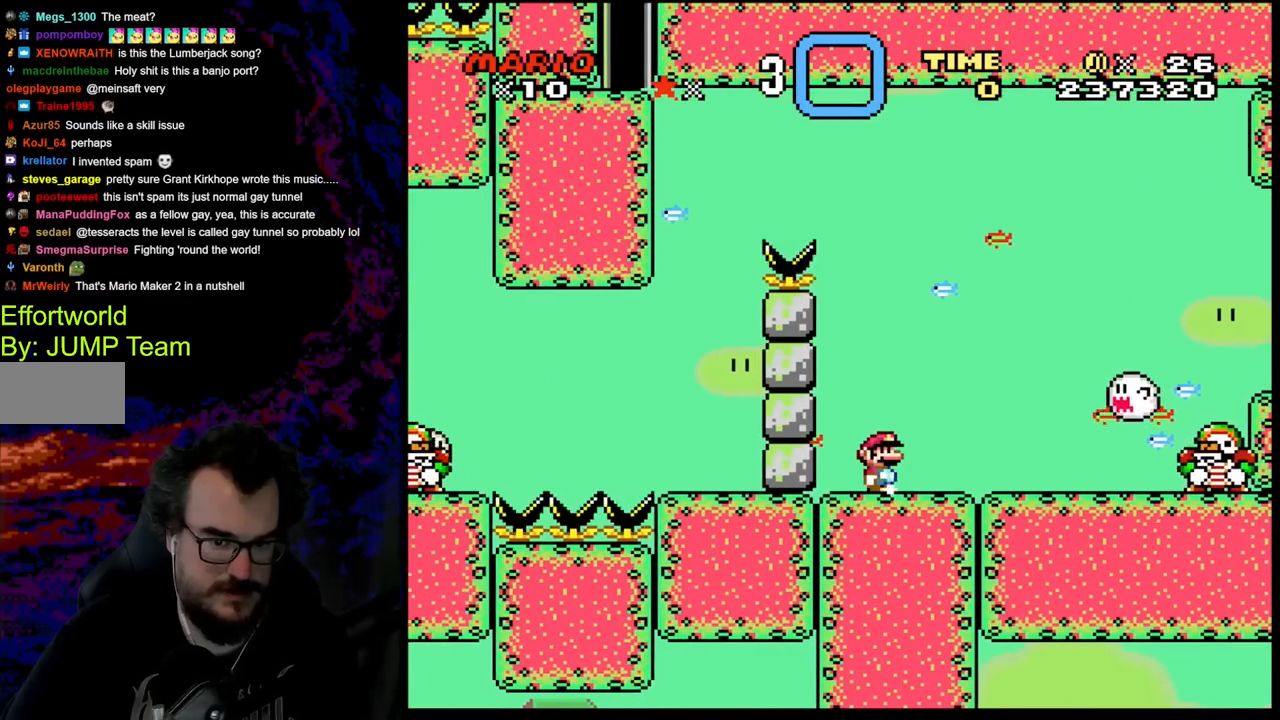
{"buttons": ["Y"], "events": []}
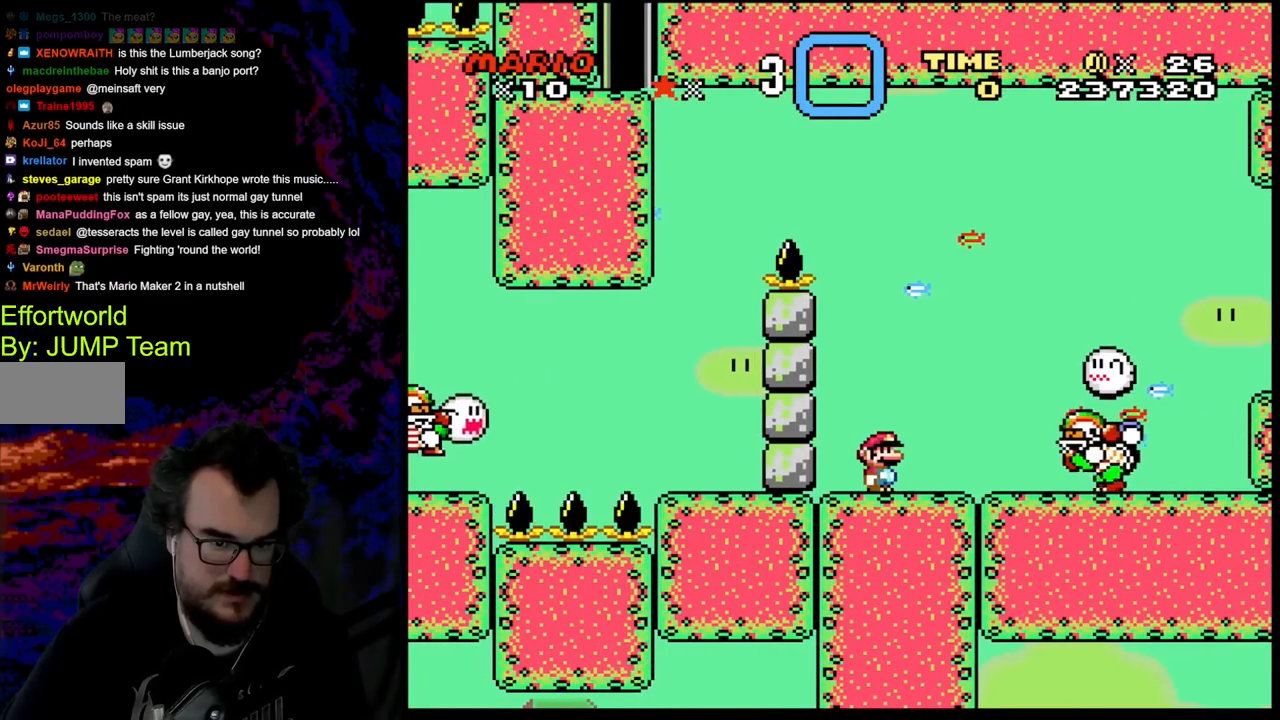
{"buttons": ["Y", "DPAD_RIGHT"], "events": [[167, "B", "down"], [267, "B", "up"], [467, "DPAD_RIGHT", "down"]]}
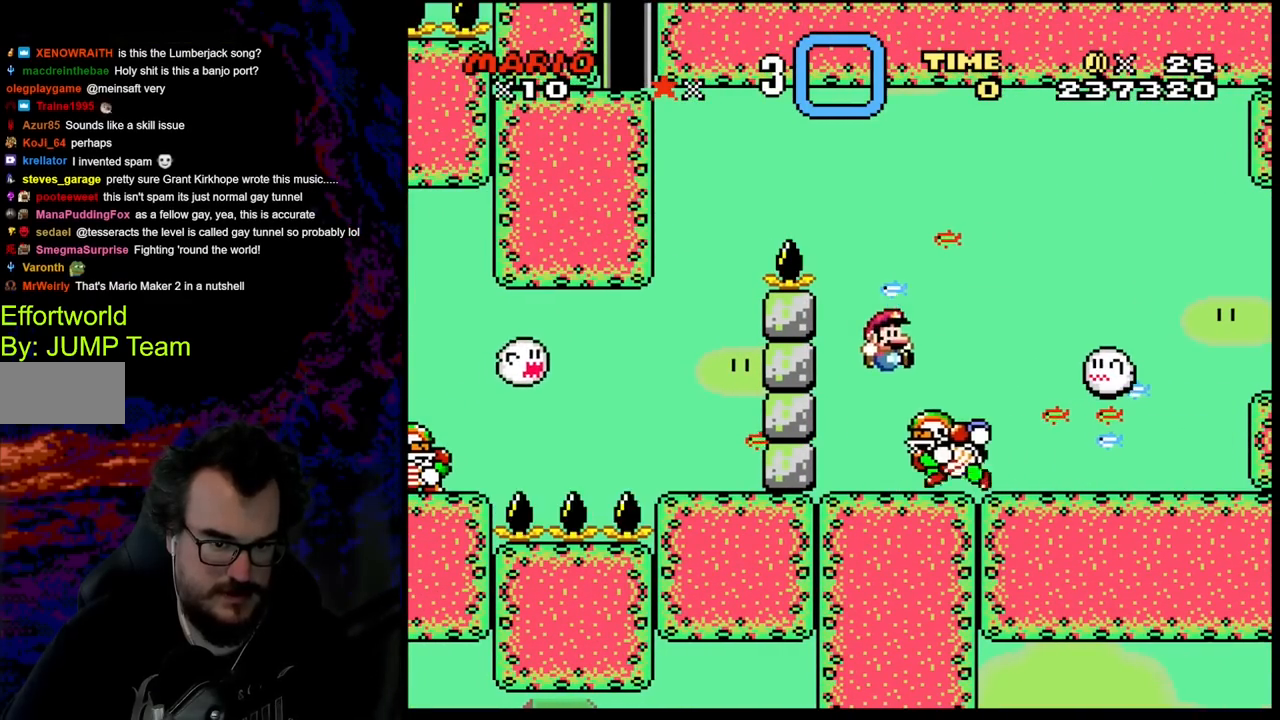
{"buttons": ["B", "Y", "DPAD_LEFT"], "events": [[17, "B", "down"], [183, "DPAD_DOWN", "down"], [200, "DPAD_LEFT", "down"], [200, "DPAD_RIGHT", "up"], [217, "DPAD_DOWN", "up"]]}
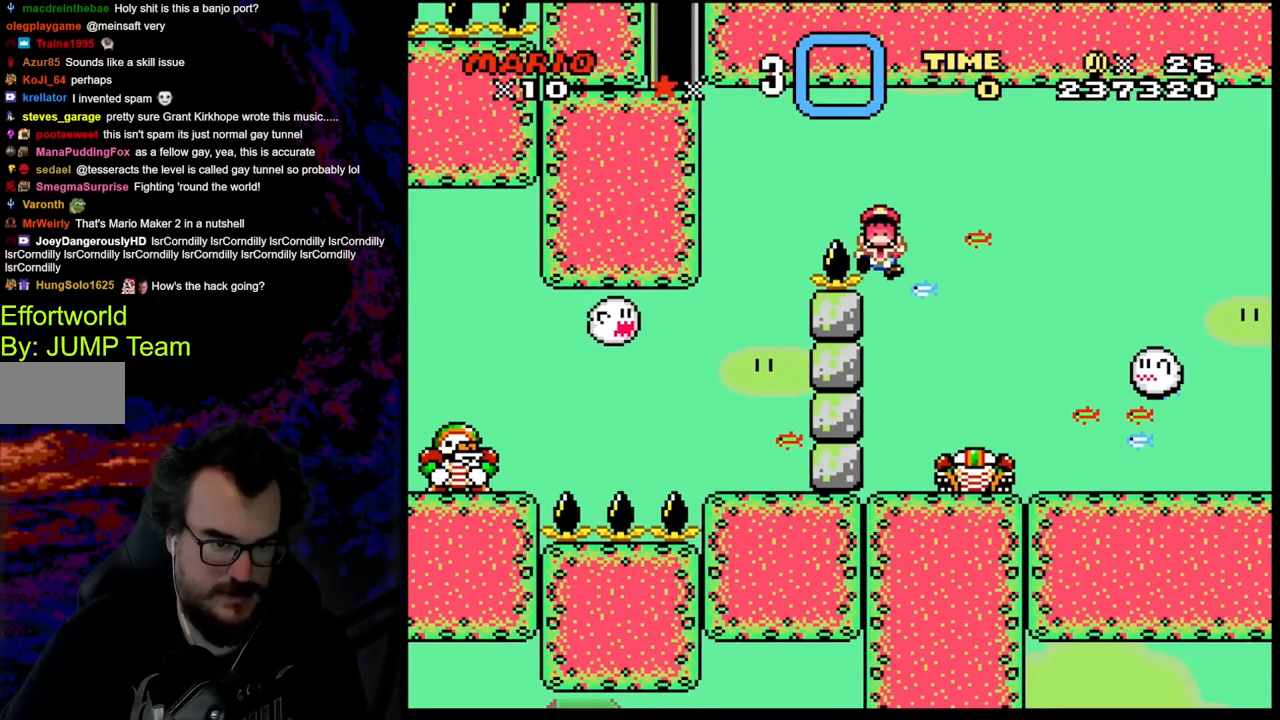
{"buttons": [], "events": [[217, "DPAD_LEFT", "up"], [283, "B", "up"], [350, "Y", "up"]]}
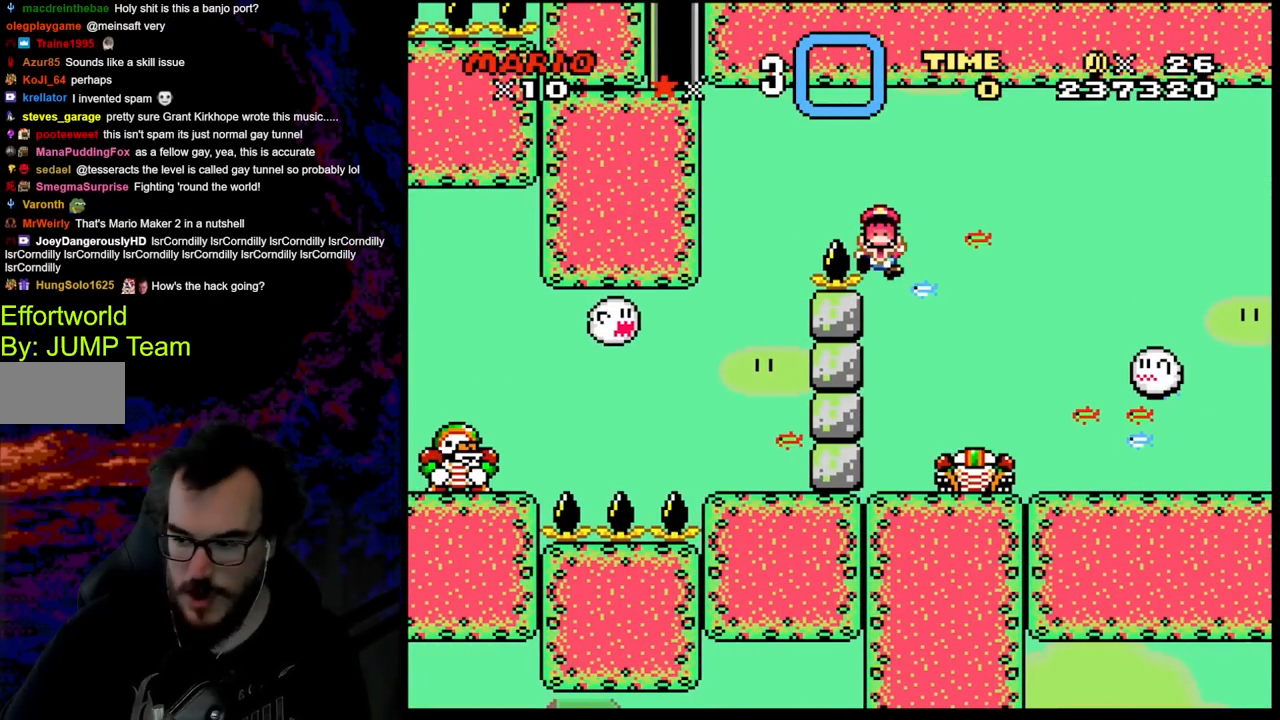
{"buttons": [], "events": []}
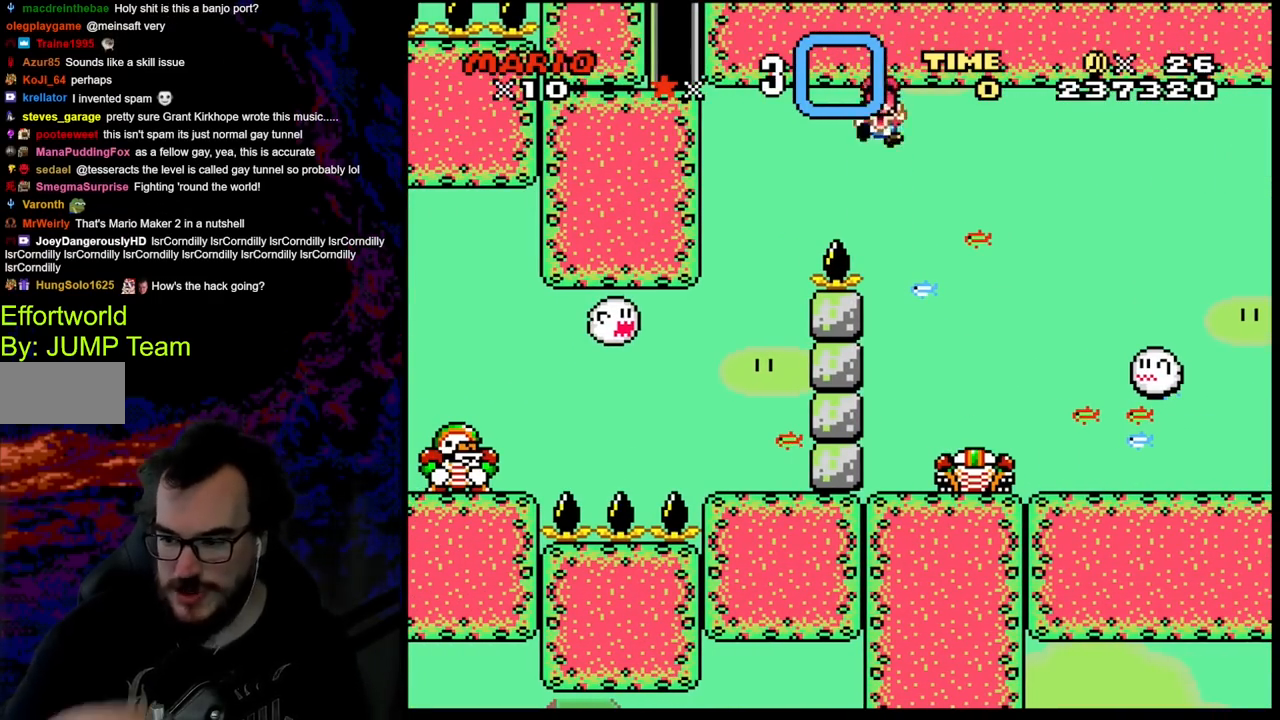
{"buttons": [], "events": []}
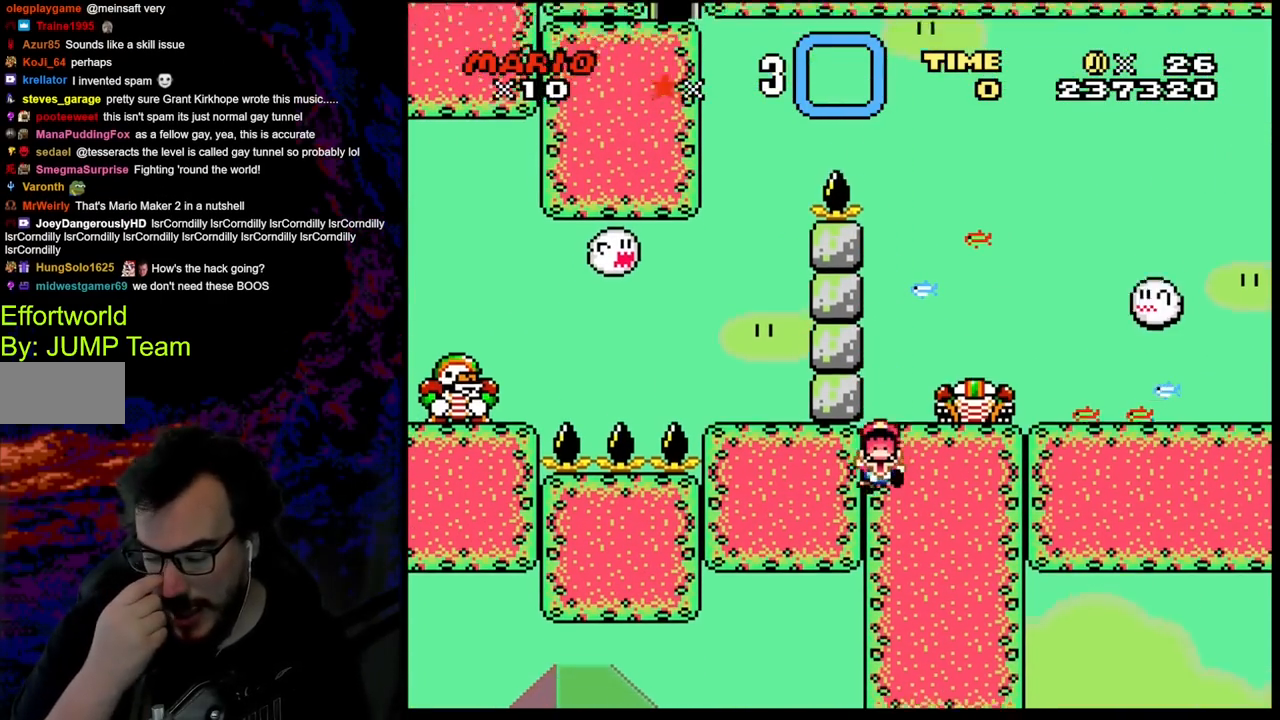
{"buttons": [], "events": []}
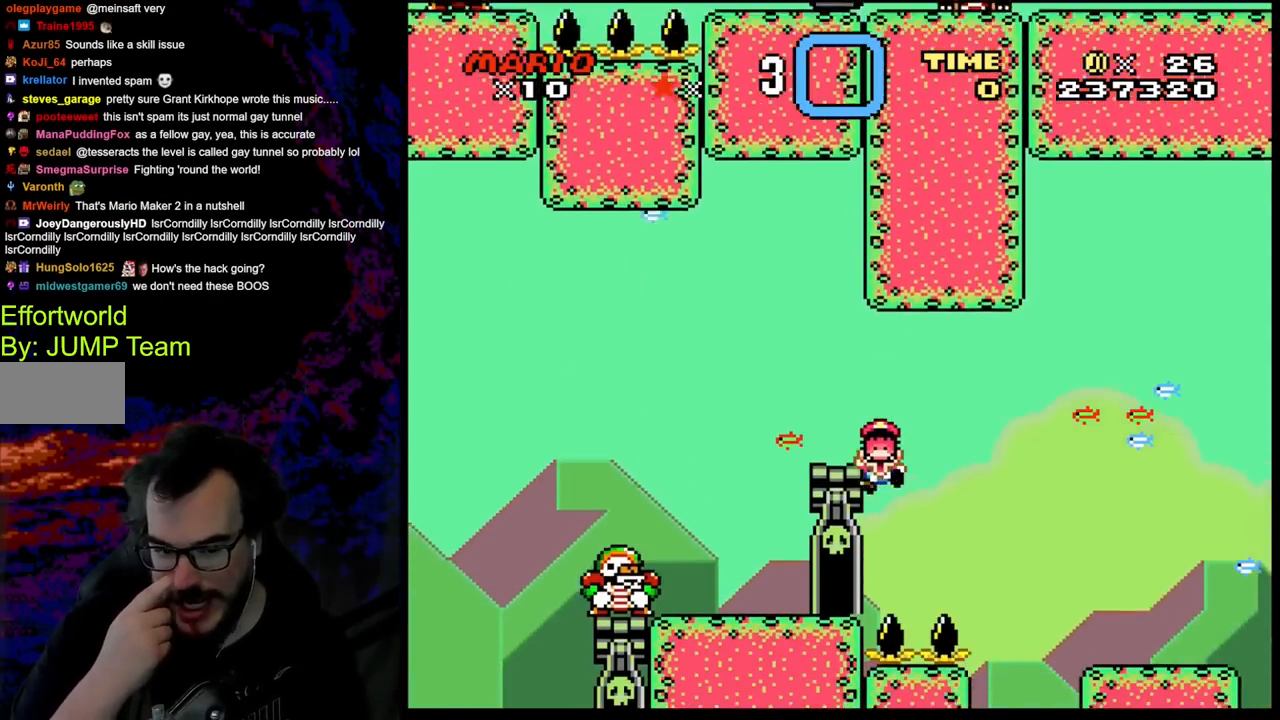
{"buttons": [], "events": []}
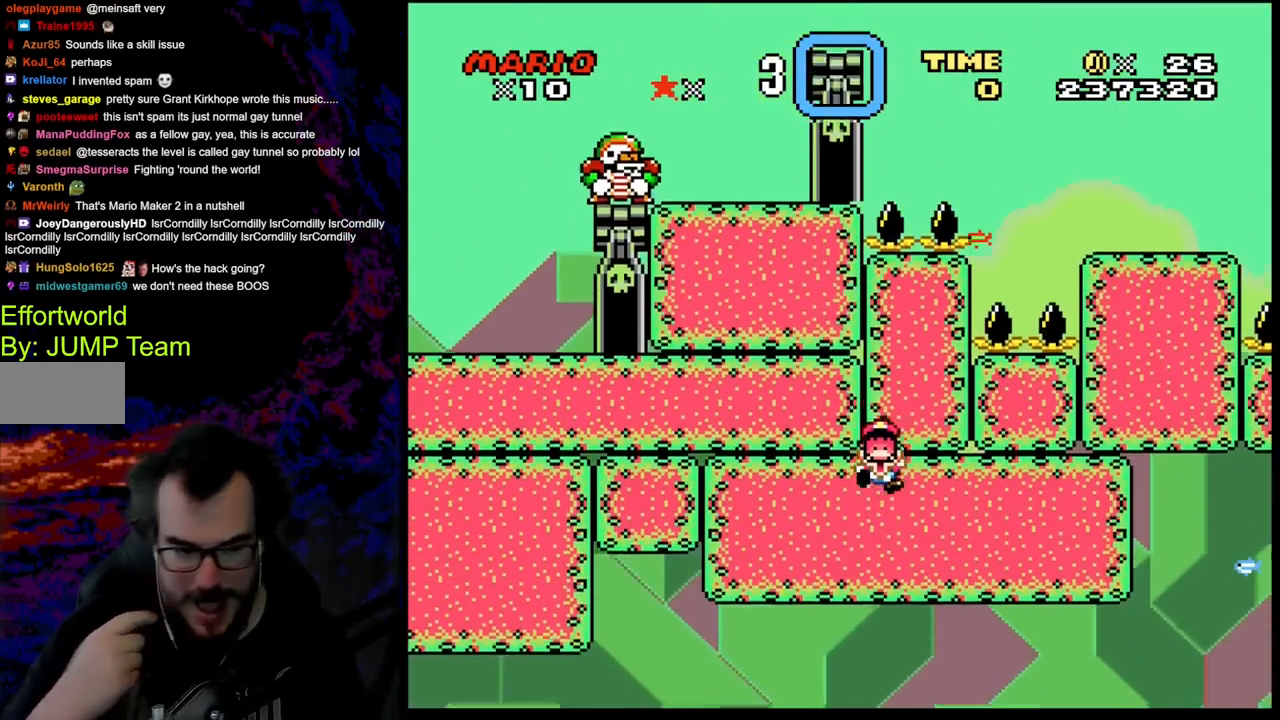
{"buttons": [], "events": []}
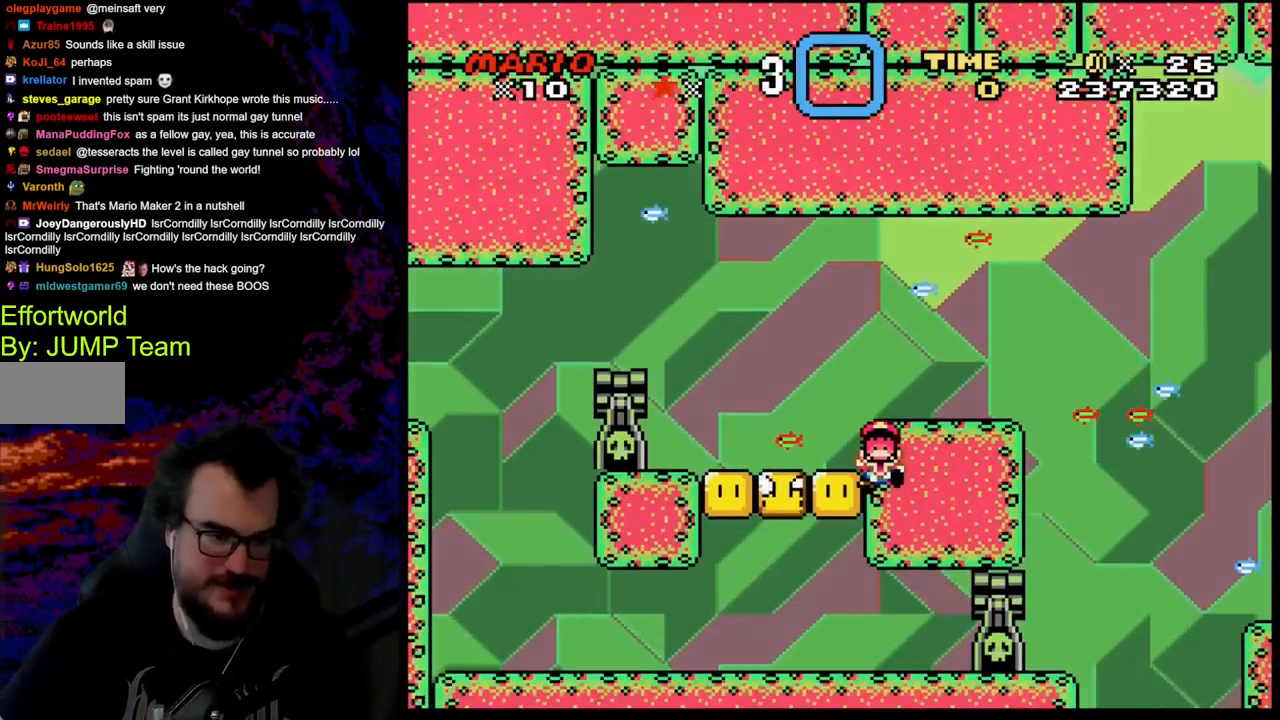
{"buttons": [], "events": []}
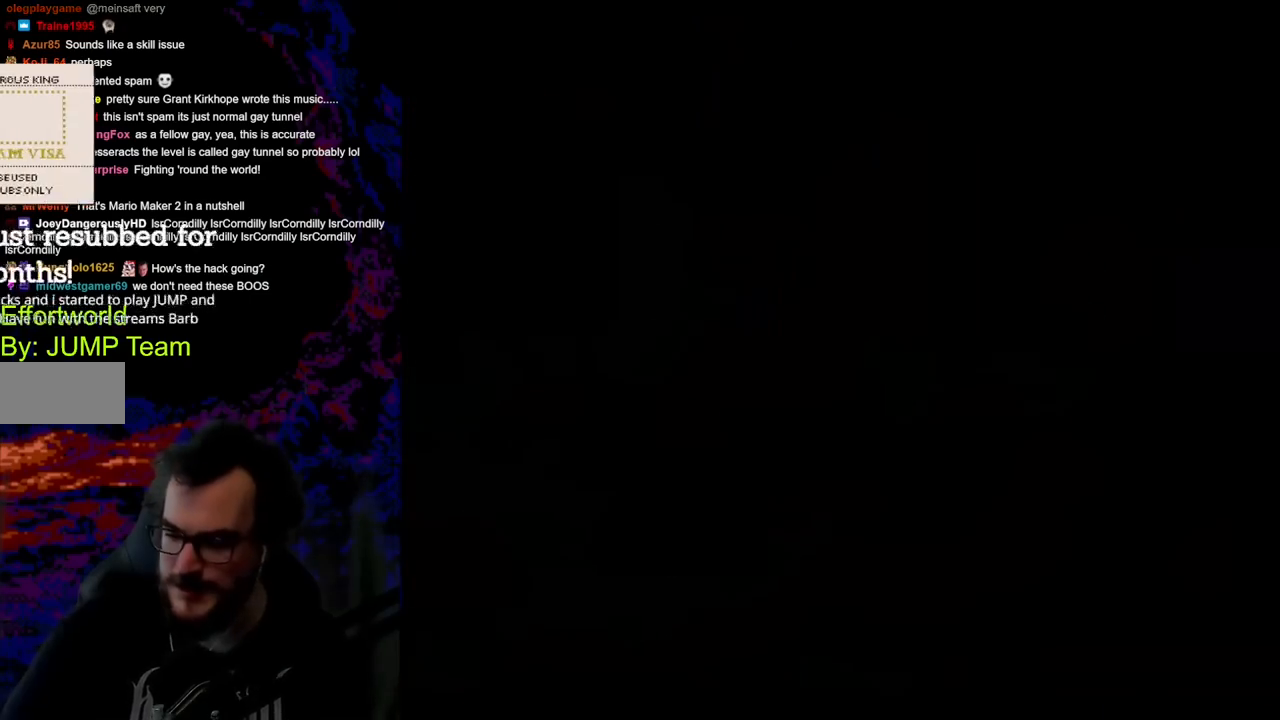
{"buttons": ["B", "Y"], "events": [[100, "B", "down"], [200, "B", "up"], [267, "B", "down"], [450, "B", "up"], [450, "Y", "down"], [467, "B", "down"]]}